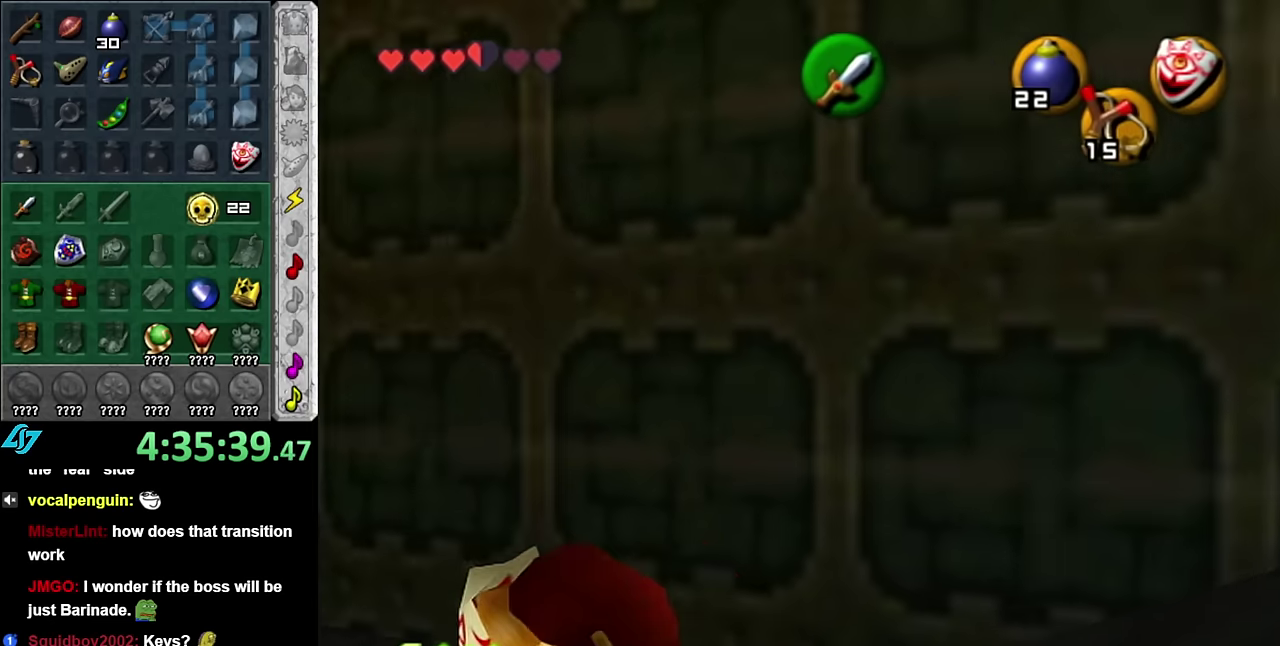
Gameplay with a controller (Nintendo layout); each line is a JSON object with the inputs held at the frame after it. "events" lists button and stick changes between this image and that frame as [ms after this image, input, new state], when the widget could be followed in between. Not read: L3 R2 R3 Y Z.
{"buttons": [], "left_stick": "up-left", "right_stick": "center", "events": [[83, "L1", "up"], [133, "left_stick", "up"], [417, "left_stick", "up-left"]]}
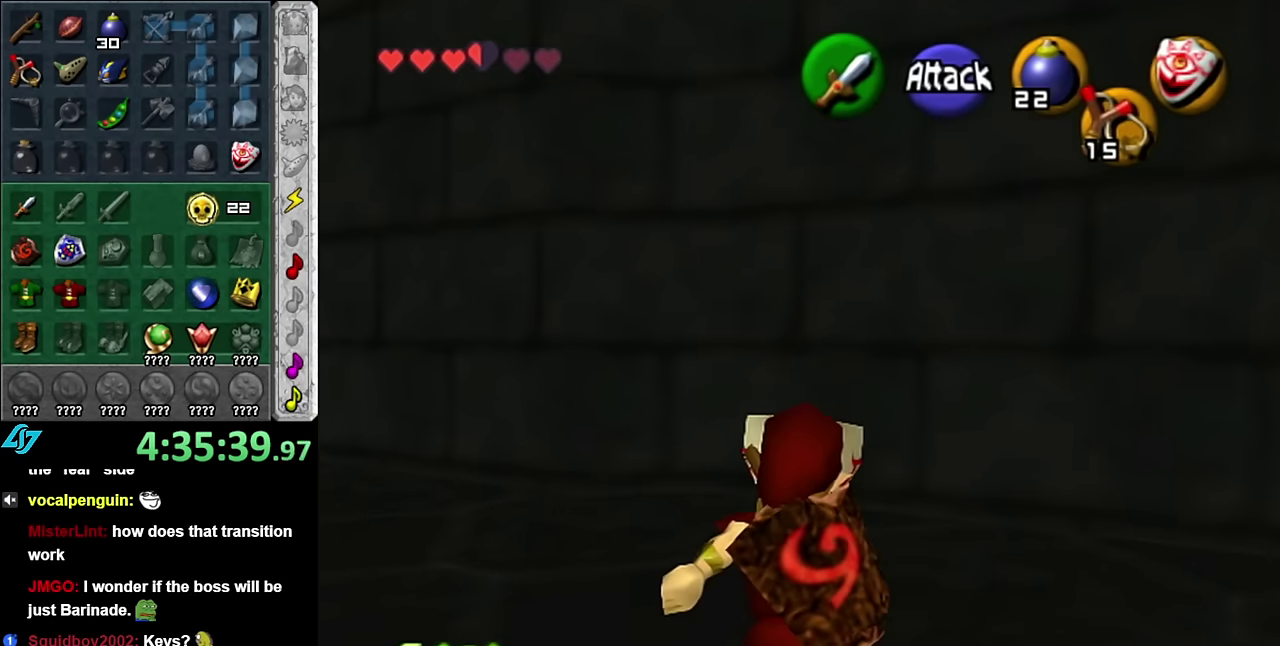
{"buttons": ["L1"], "left_stick": "up", "right_stick": "center", "events": [[200, "A", "down"], [300, "L1", "down"], [350, "A", "up"], [383, "left_stick", "up"]]}
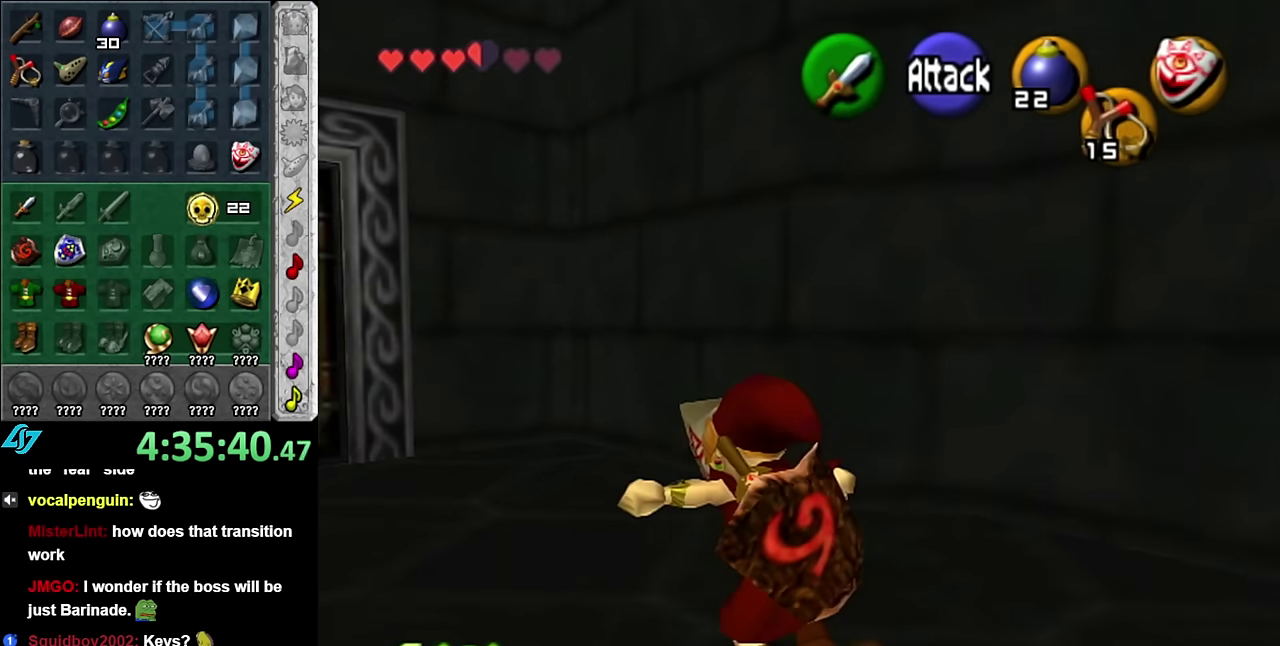
{"buttons": [], "left_stick": "up-left", "right_stick": "center", "events": [[50, "L1", "up"], [333, "left_stick", "up-left"]]}
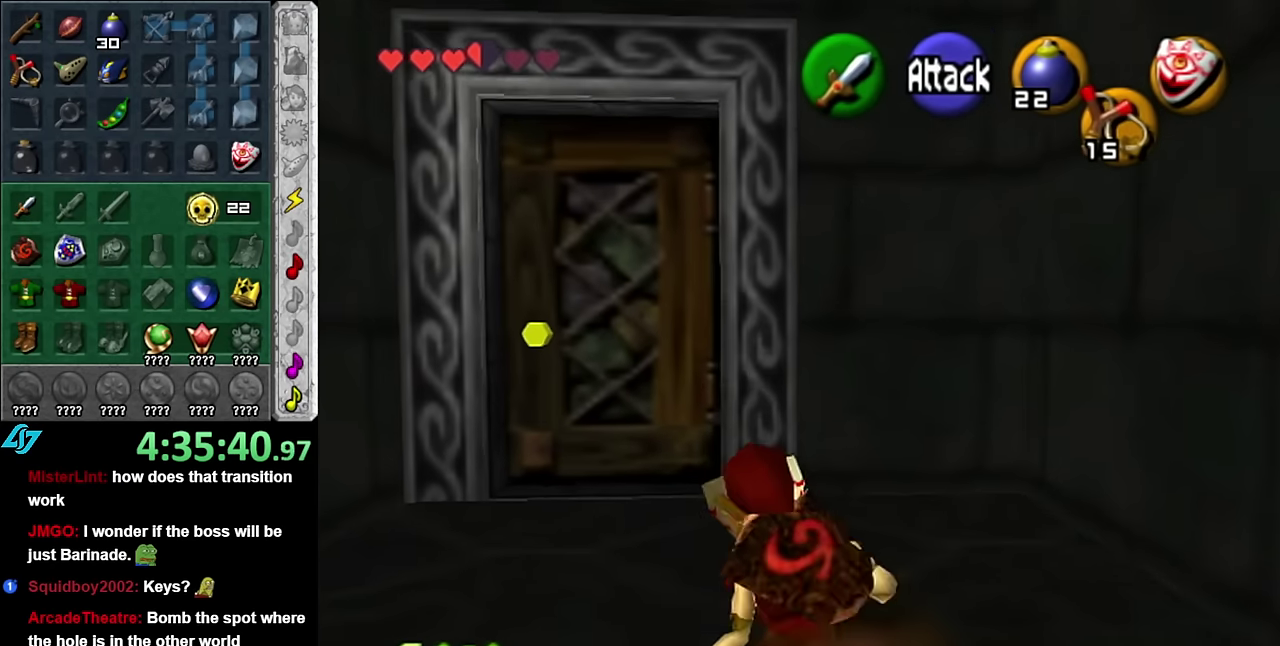
{"buttons": ["A"], "left_stick": "center", "right_stick": "center", "events": [[200, "left_stick", "up"], [450, "A", "down"], [450, "left_stick", "center"]]}
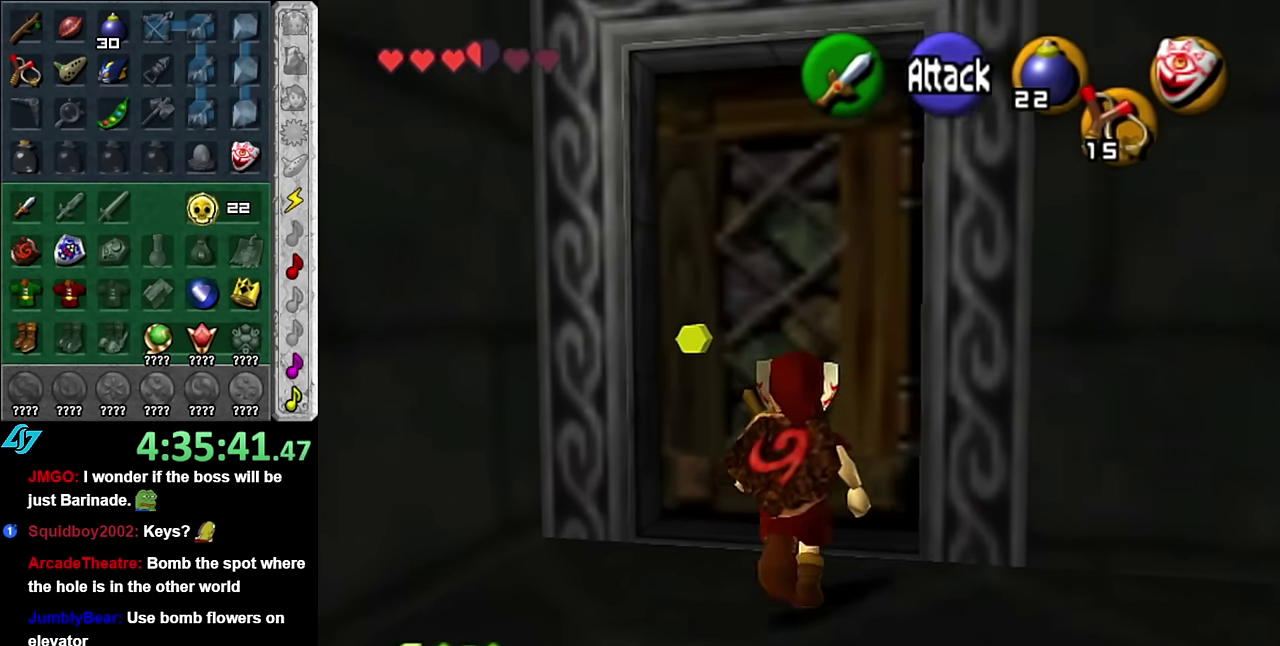
{"buttons": [], "left_stick": "center", "right_stick": "center", "events": [[17, "A", "up"], [117, "A", "down"], [200, "A", "up"], [267, "A", "down"], [350, "A", "up"]]}
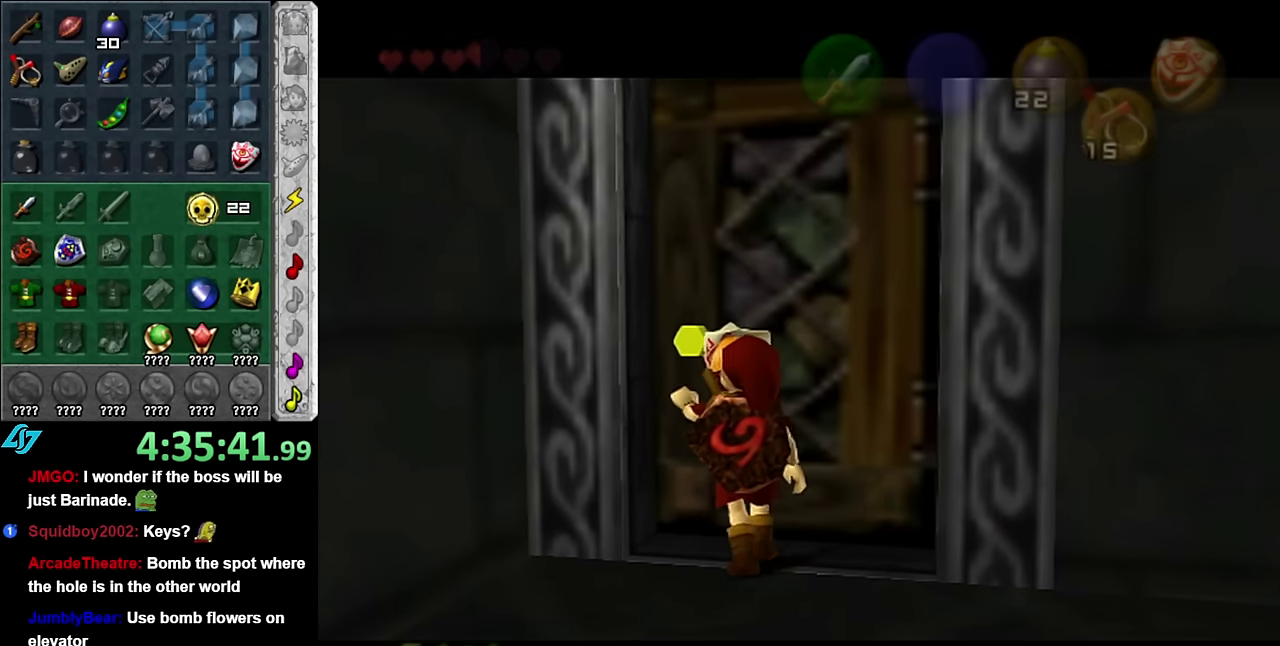
{"buttons": [], "left_stick": "center", "right_stick": "center", "events": []}
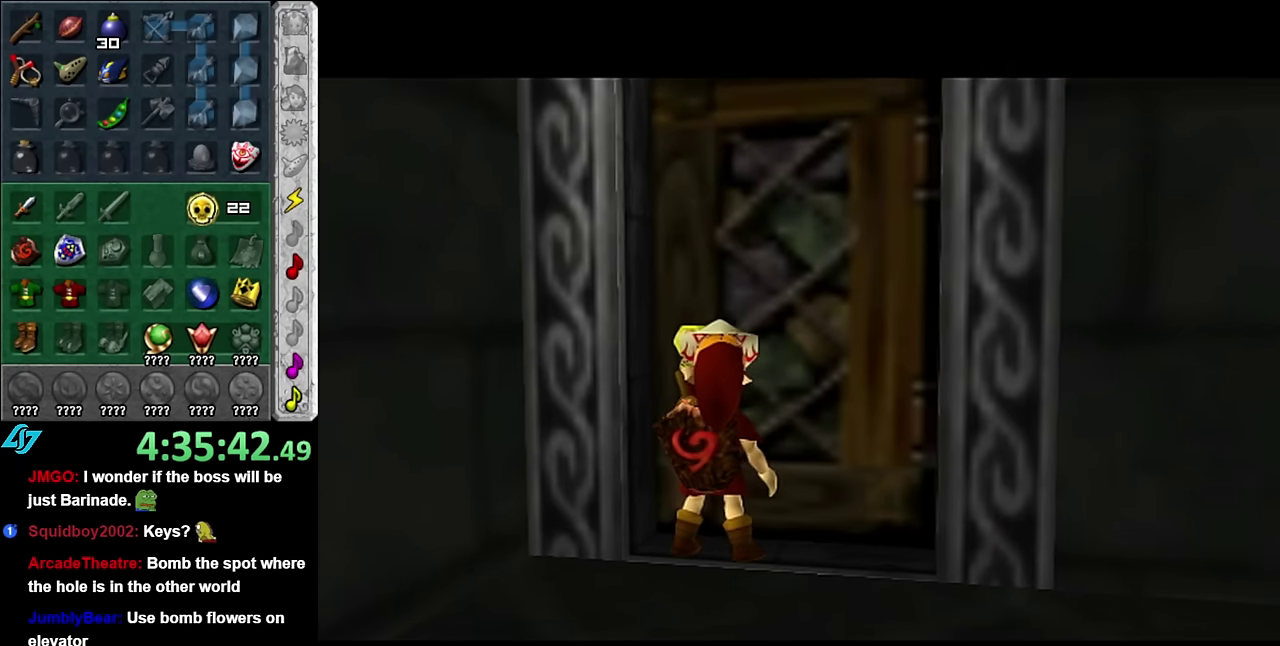
{"buttons": [], "left_stick": "center", "right_stick": "center", "events": []}
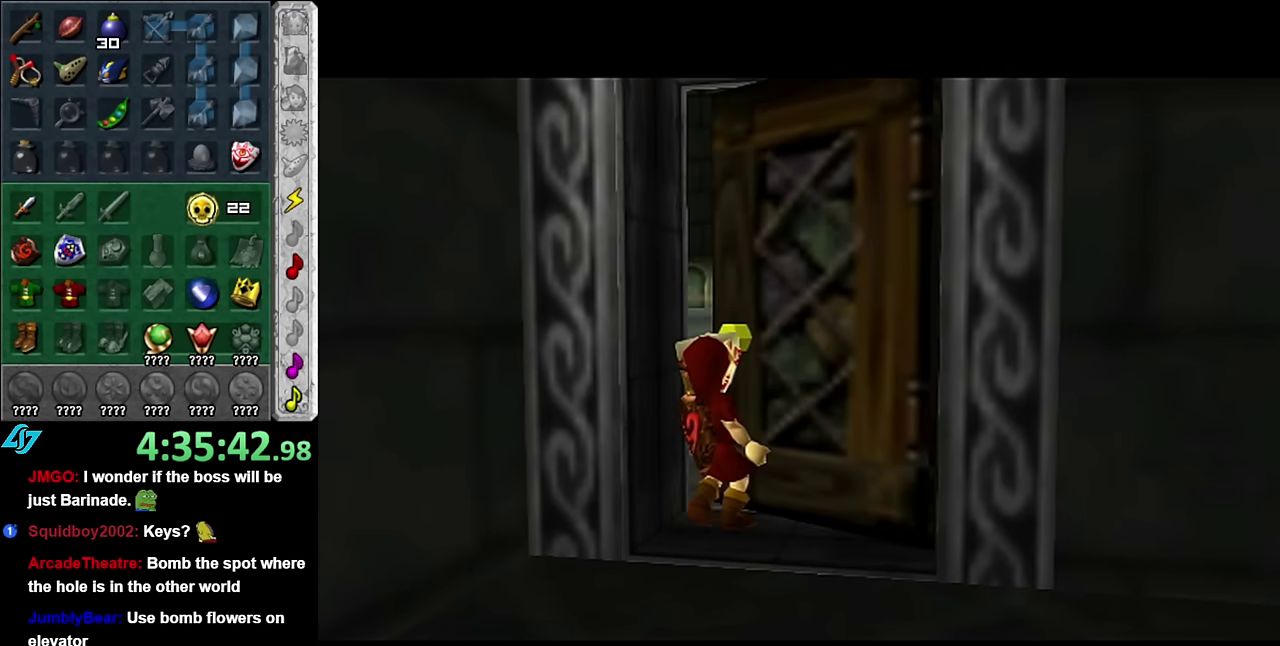
{"buttons": [], "left_stick": "center", "right_stick": "center", "events": []}
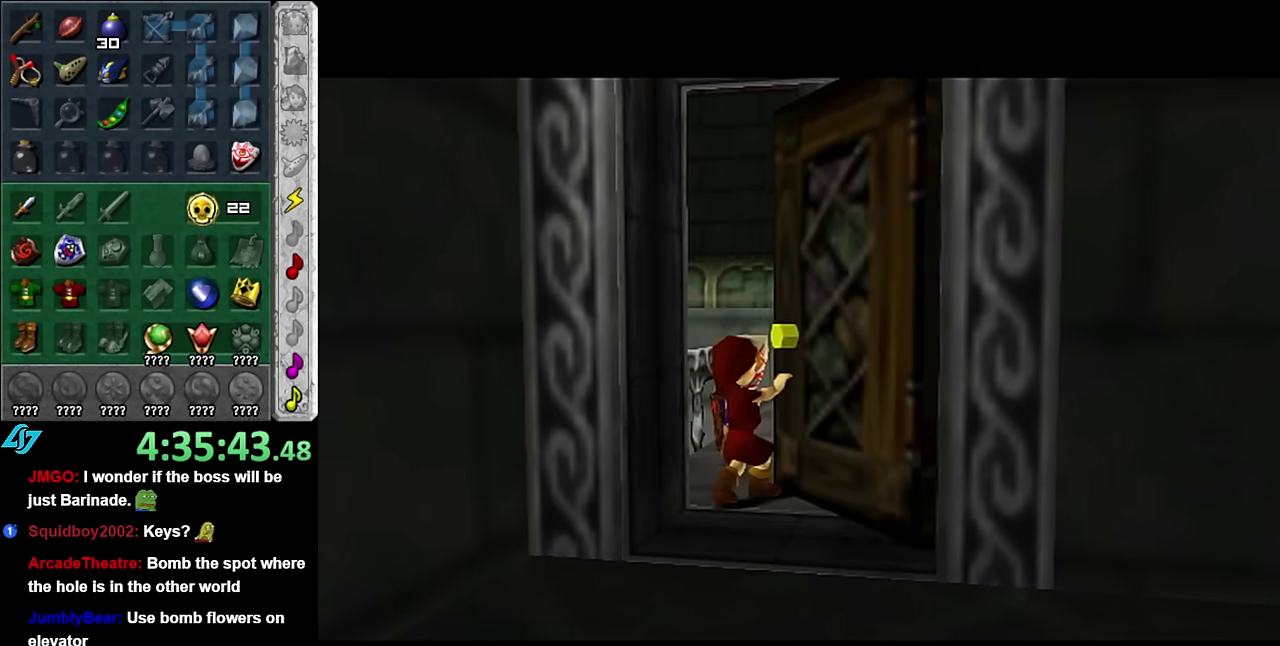
{"buttons": [], "left_stick": "up", "right_stick": "center", "events": [[200, "left_stick", "up"]]}
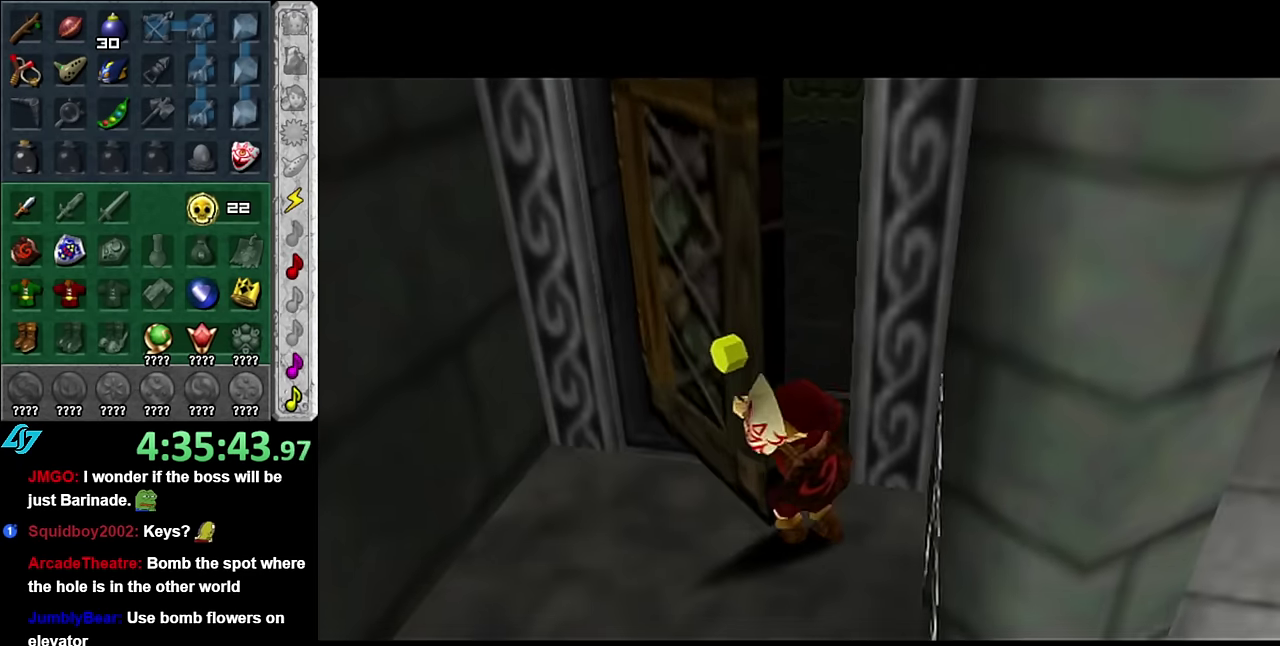
{"buttons": [], "left_stick": "up", "right_stick": "center", "events": []}
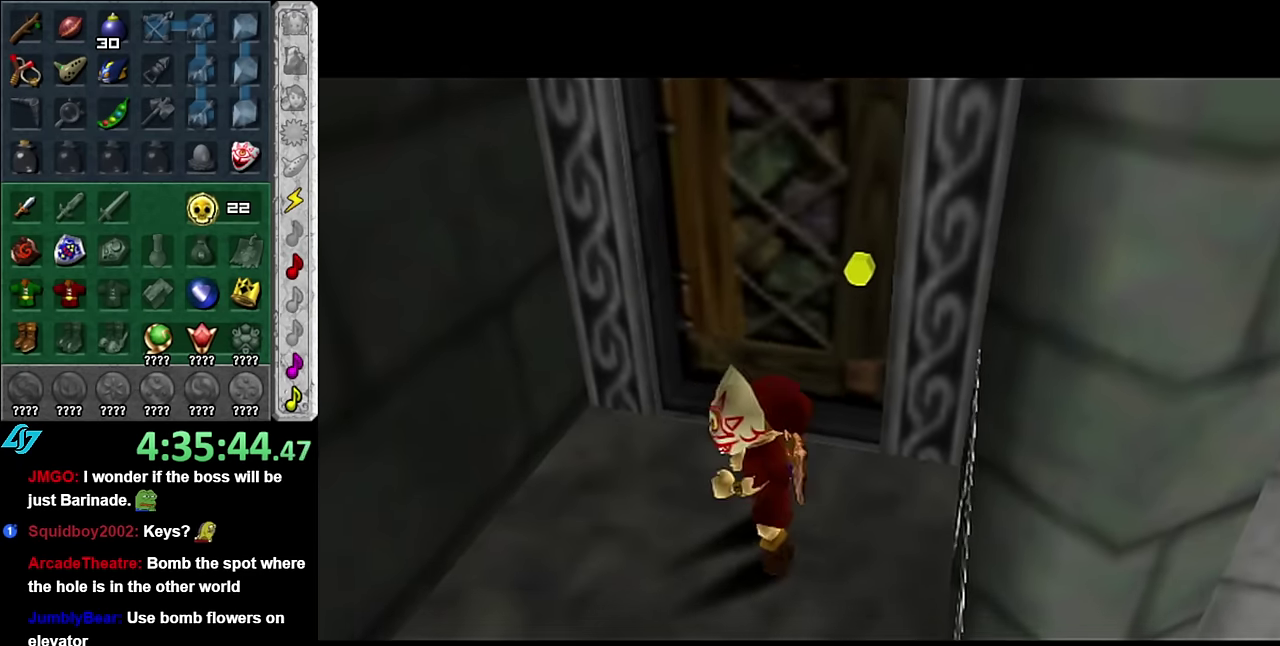
{"buttons": [], "left_stick": "up", "right_stick": "center", "events": [[50, "left_stick", "center"], [384, "left_stick", "up"]]}
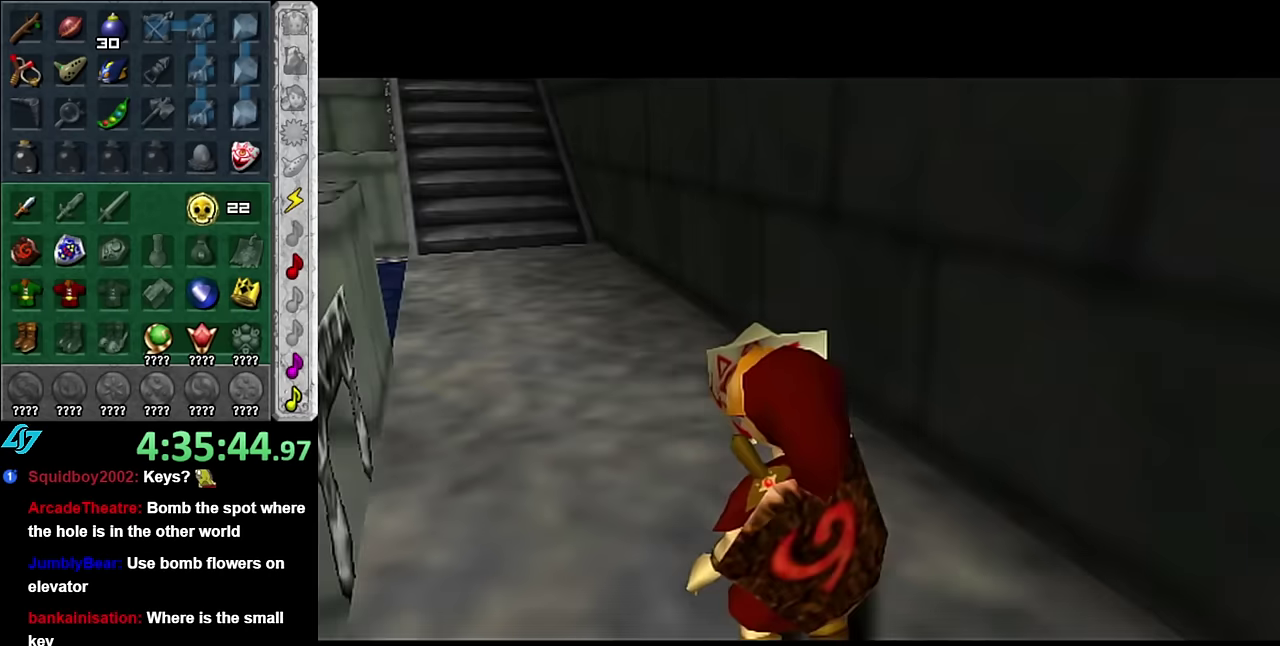
{"buttons": [], "left_stick": "up", "right_stick": "center", "events": []}
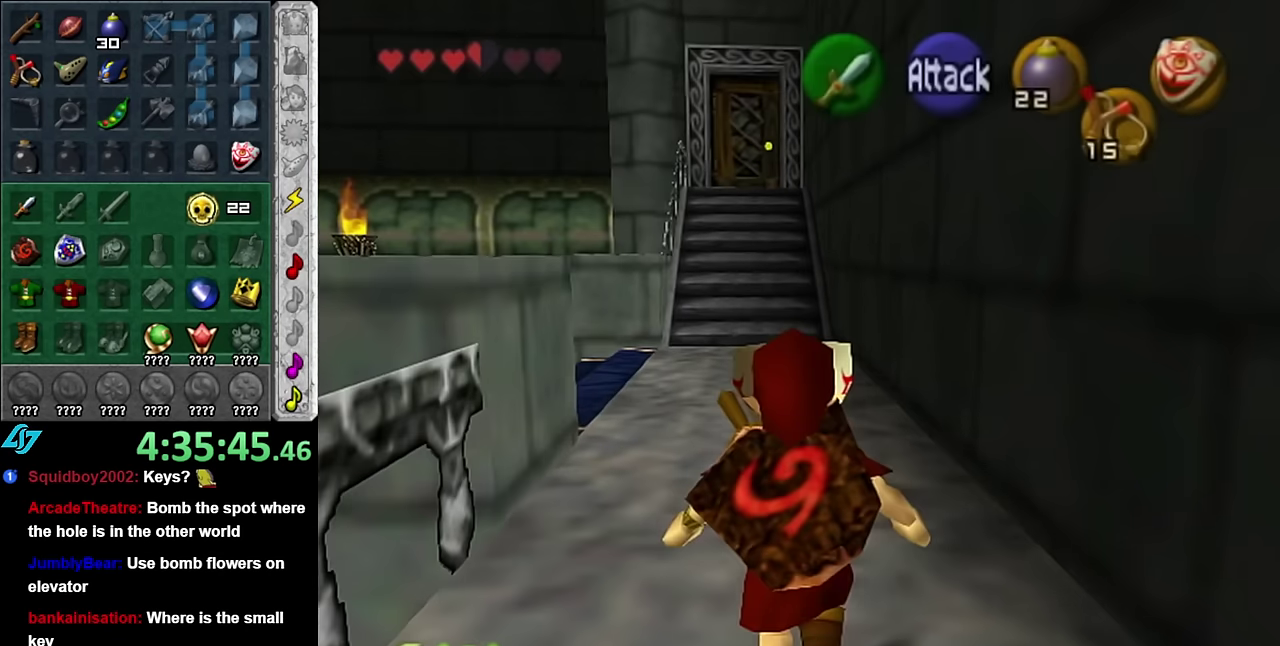
{"buttons": [], "left_stick": "up", "right_stick": "center", "events": []}
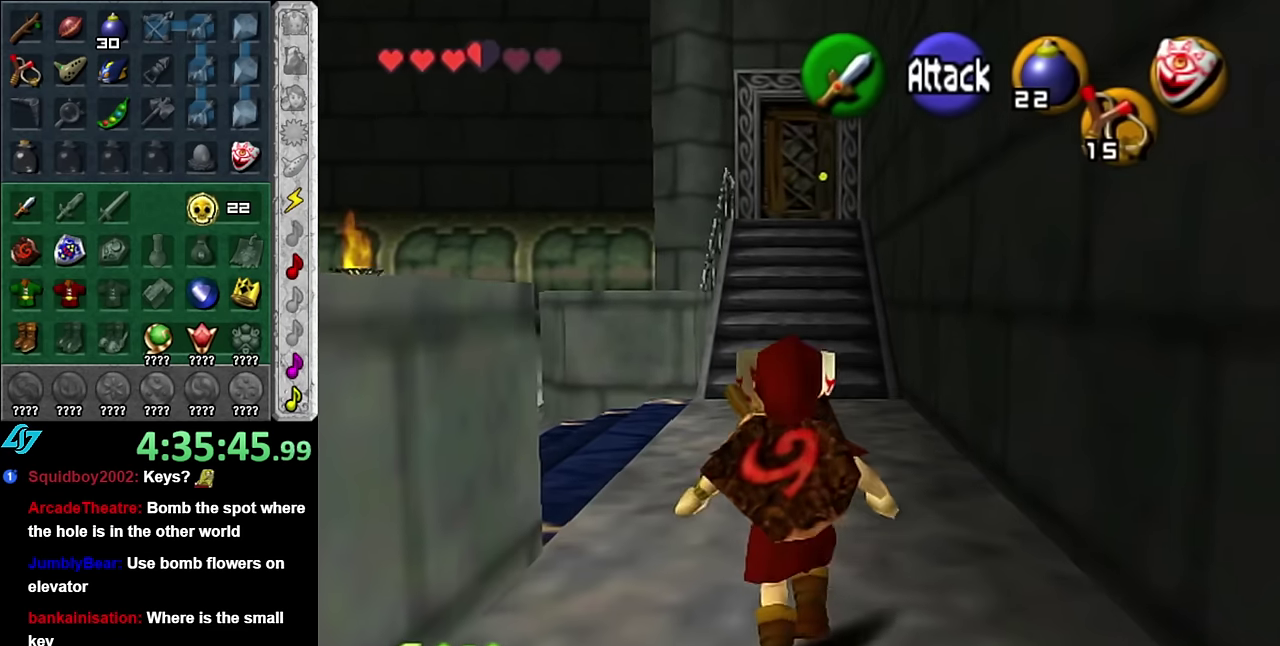
{"buttons": ["L1"], "left_stick": "down-left", "right_stick": "center", "events": [[267, "left_stick", "up-left"], [417, "left_stick", "down-left"], [484, "L1", "down"]]}
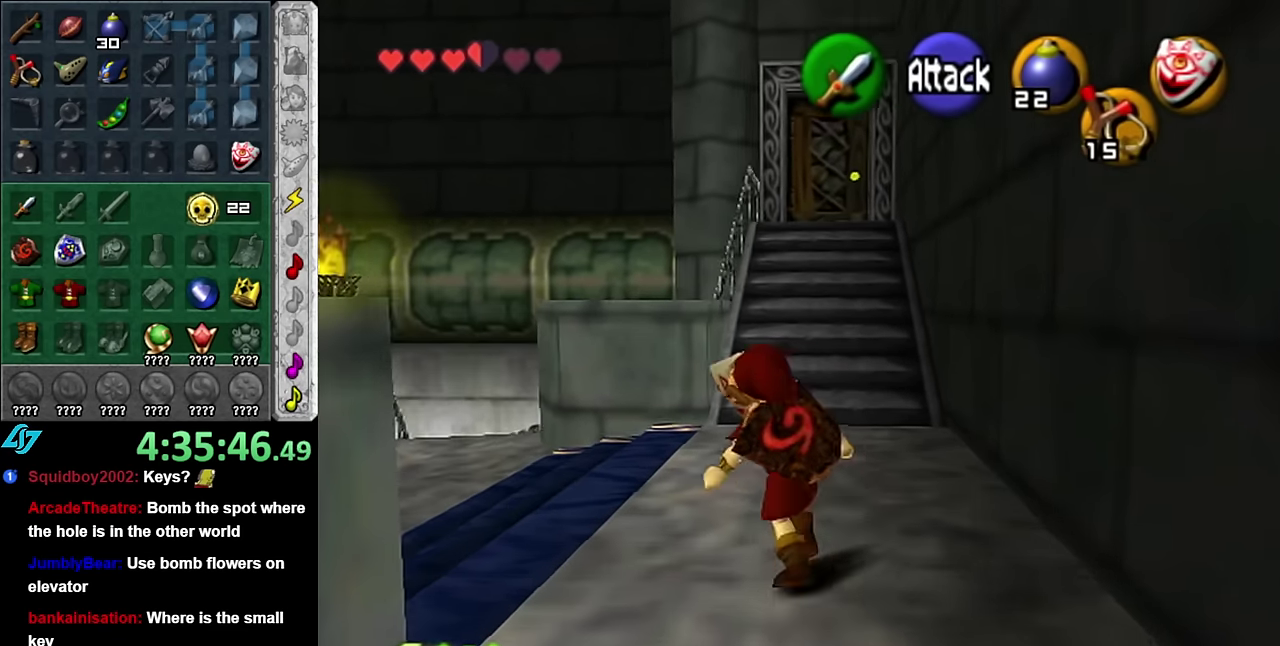
{"buttons": [], "left_stick": "up-right", "right_stick": "center", "events": [[17, "left_stick", "center"], [234, "L1", "up"], [334, "left_stick", "up-right"]]}
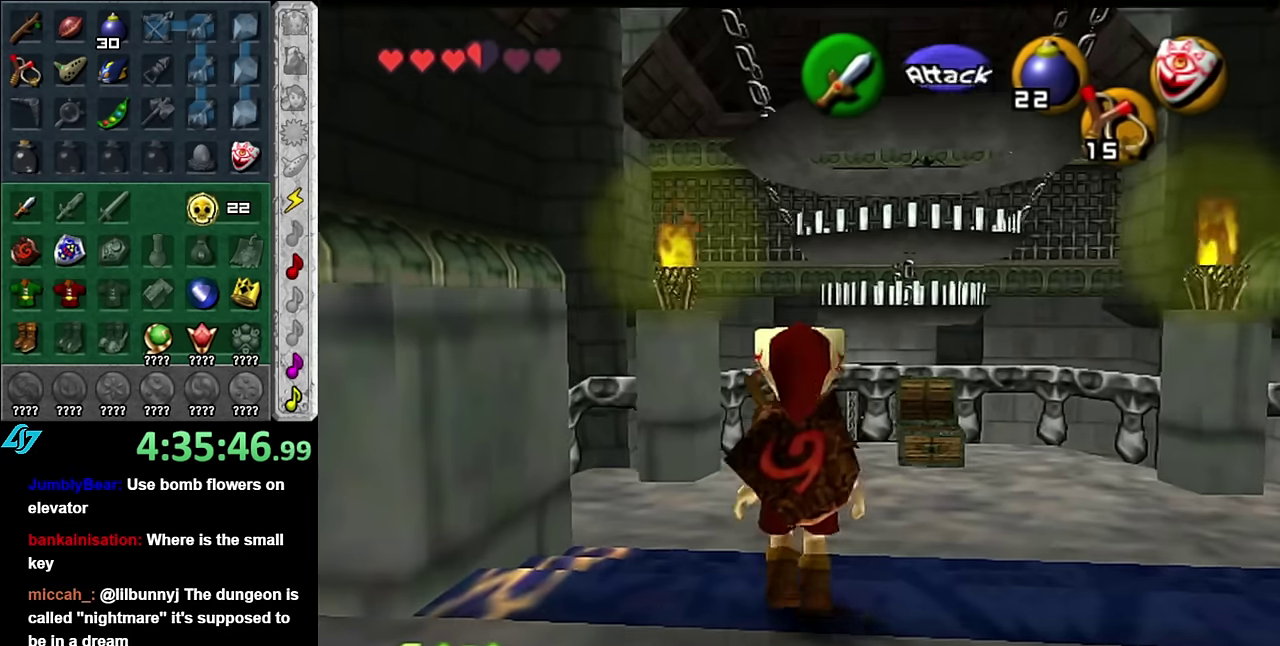
{"buttons": [], "left_stick": "center", "right_stick": "center", "events": [[200, "left_stick", "up"], [417, "left_stick", "center"]]}
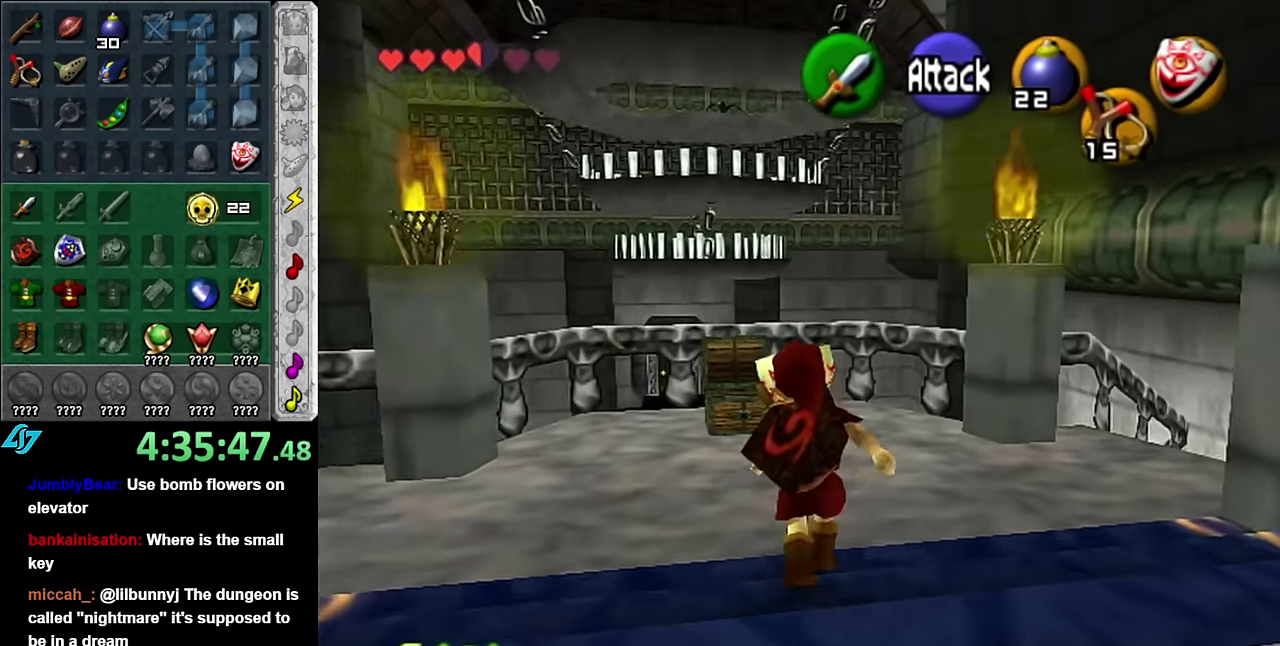
{"buttons": [], "left_stick": "up-right", "right_stick": "center", "events": [[350, "left_stick", "up-right"]]}
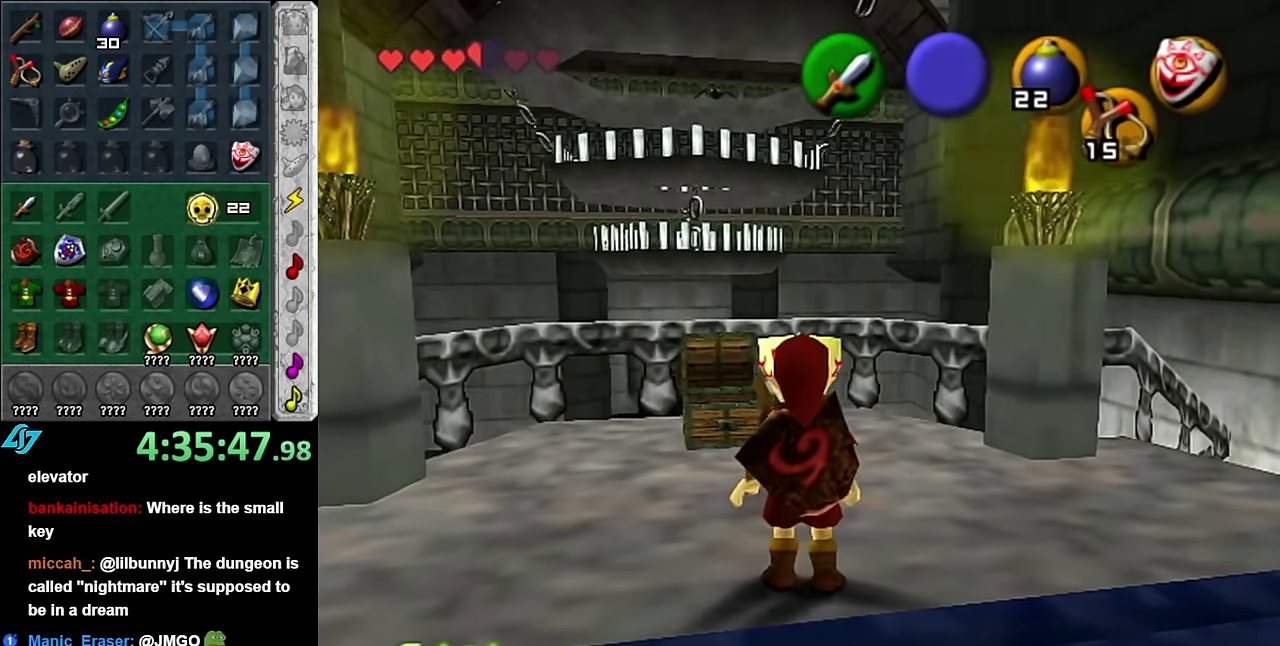
{"buttons": [], "left_stick": "up-right", "right_stick": "center", "events": []}
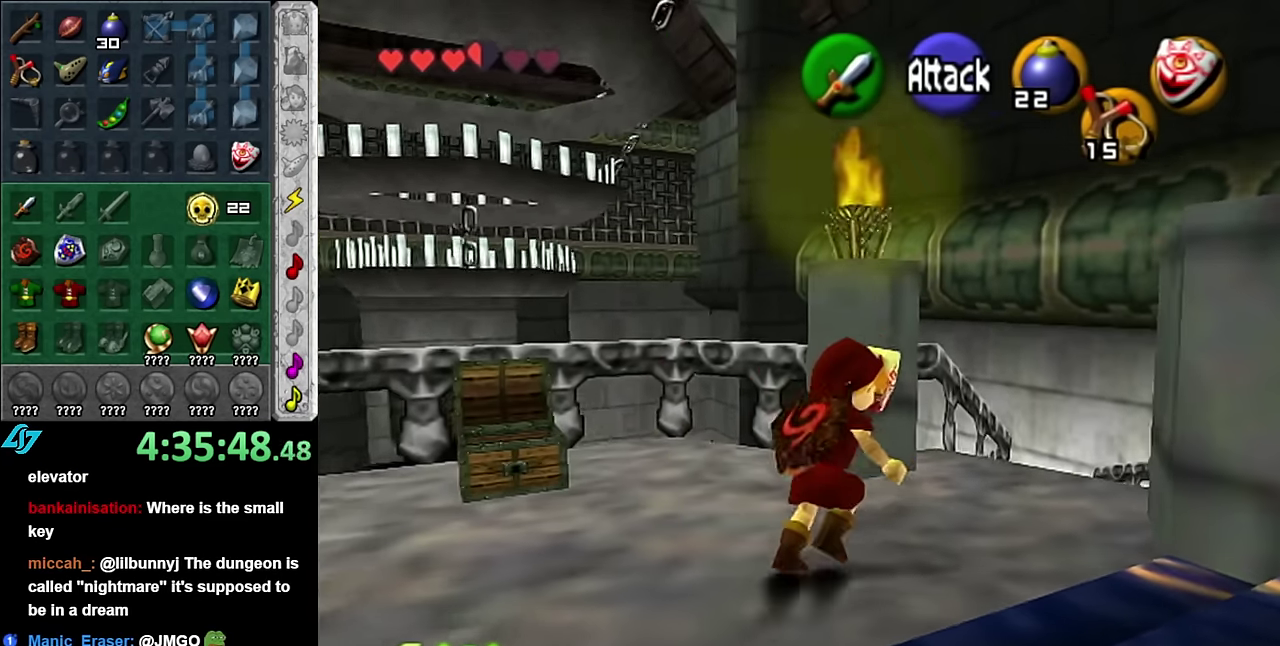
{"buttons": ["A"], "left_stick": "up", "right_stick": "center", "events": [[84, "left_stick", "up"], [234, "A", "down"], [350, "A", "up"], [450, "A", "down"]]}
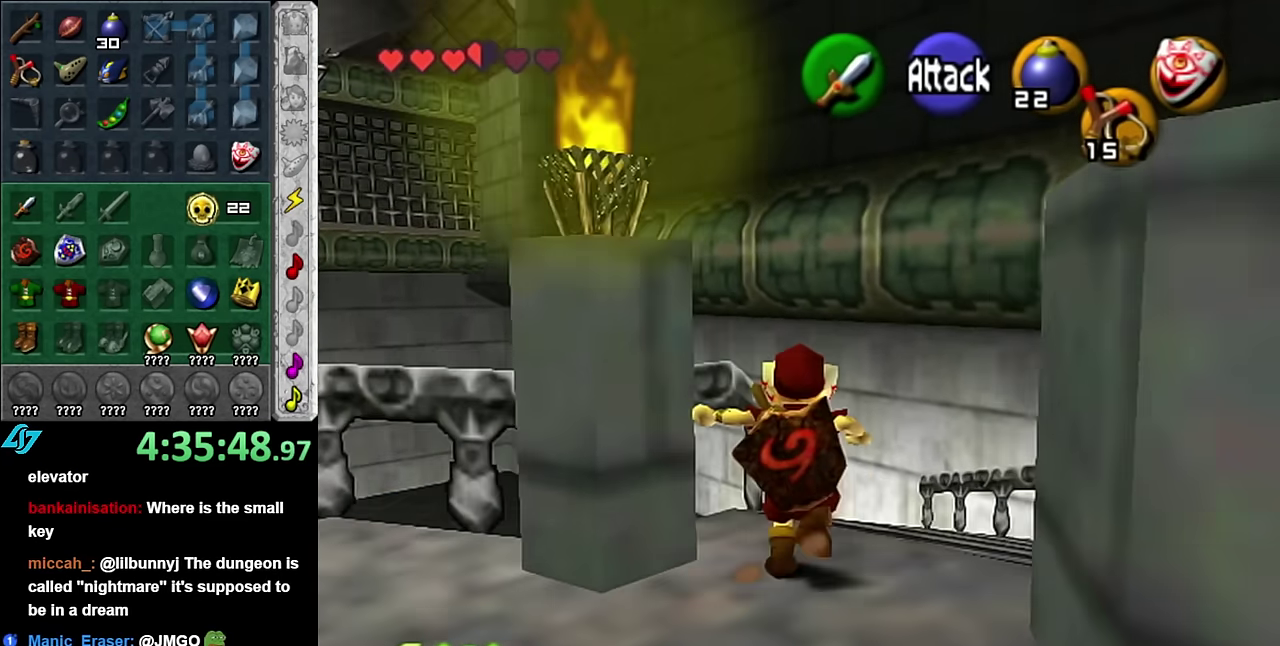
{"buttons": [], "left_stick": "up", "right_stick": "center", "events": [[50, "A", "up"]]}
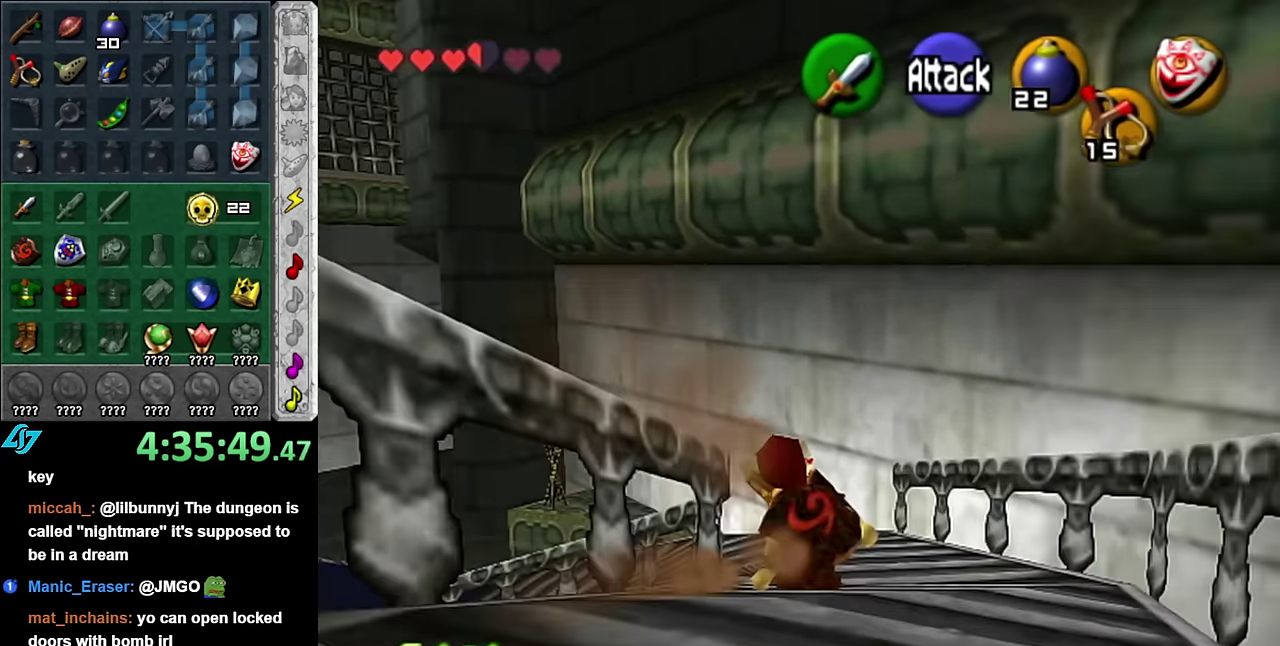
{"buttons": ["A"], "left_stick": "up-left", "right_stick": "center", "events": [[267, "left_stick", "up-left"], [417, "A", "down"]]}
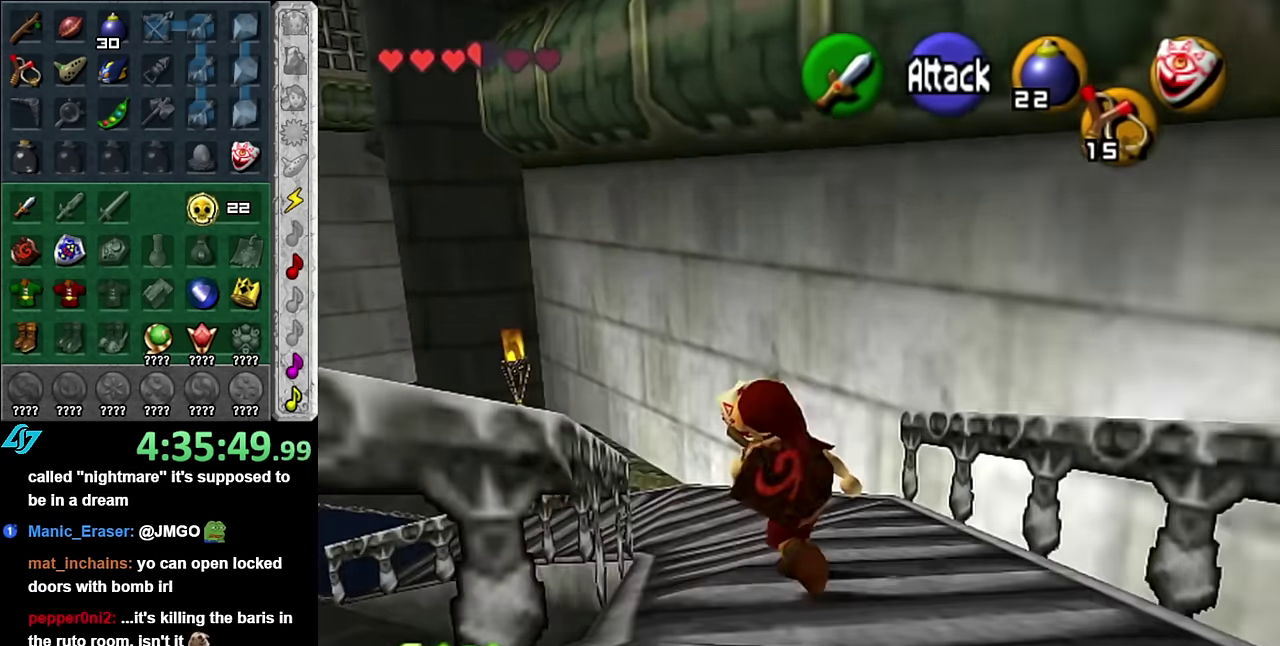
{"buttons": [], "left_stick": "up", "right_stick": "center", "events": [[17, "L1", "down"], [50, "A", "up"], [50, "left_stick", "up"], [233, "L1", "up"]]}
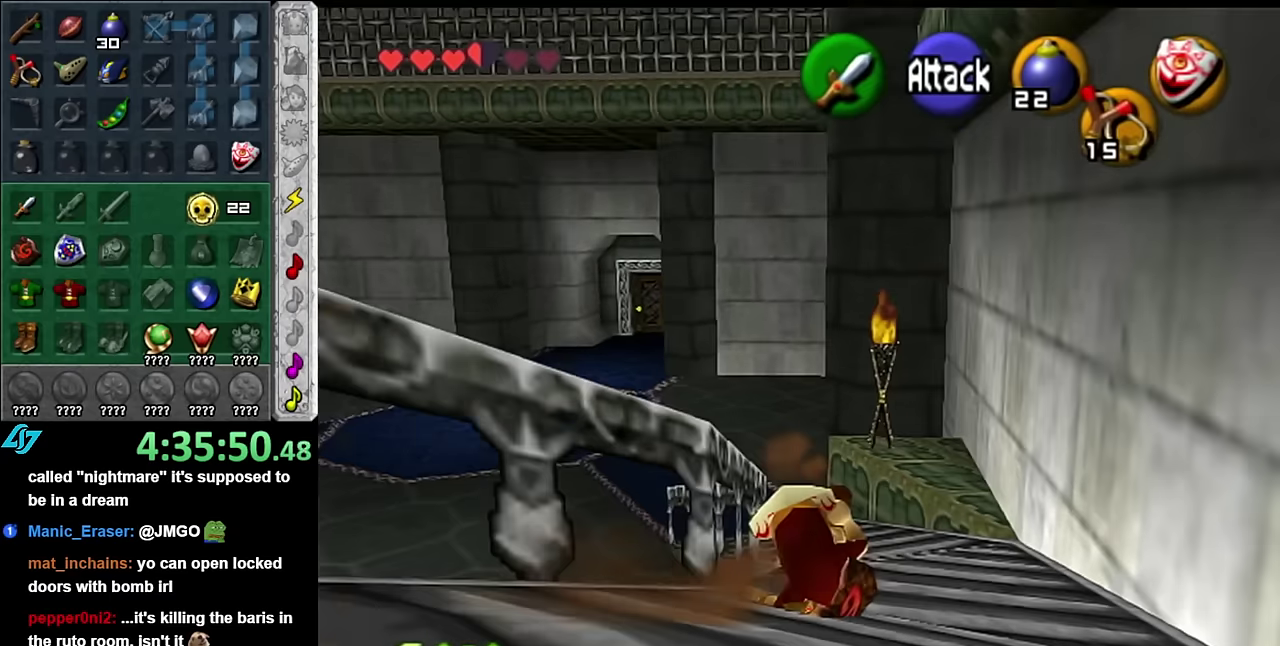
{"buttons": [], "left_stick": "up", "right_stick": "center", "events": [[233, "A", "down"], [416, "A", "up"]]}
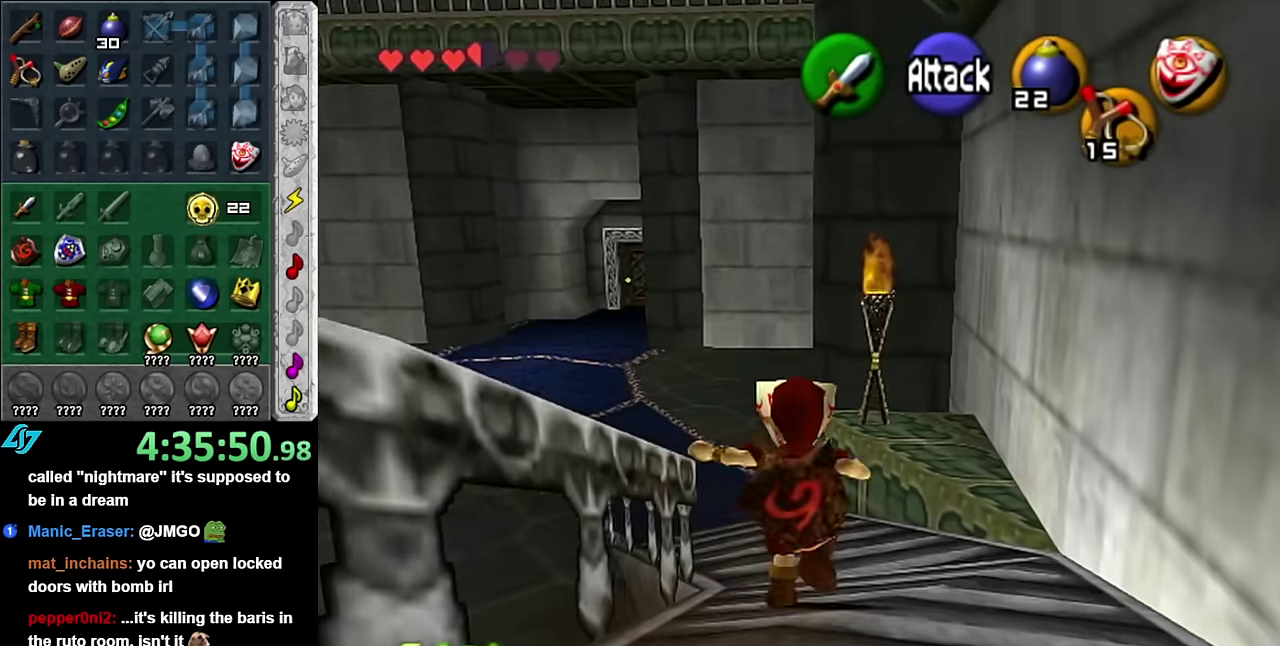
{"buttons": [], "left_stick": "up", "right_stick": "center", "events": []}
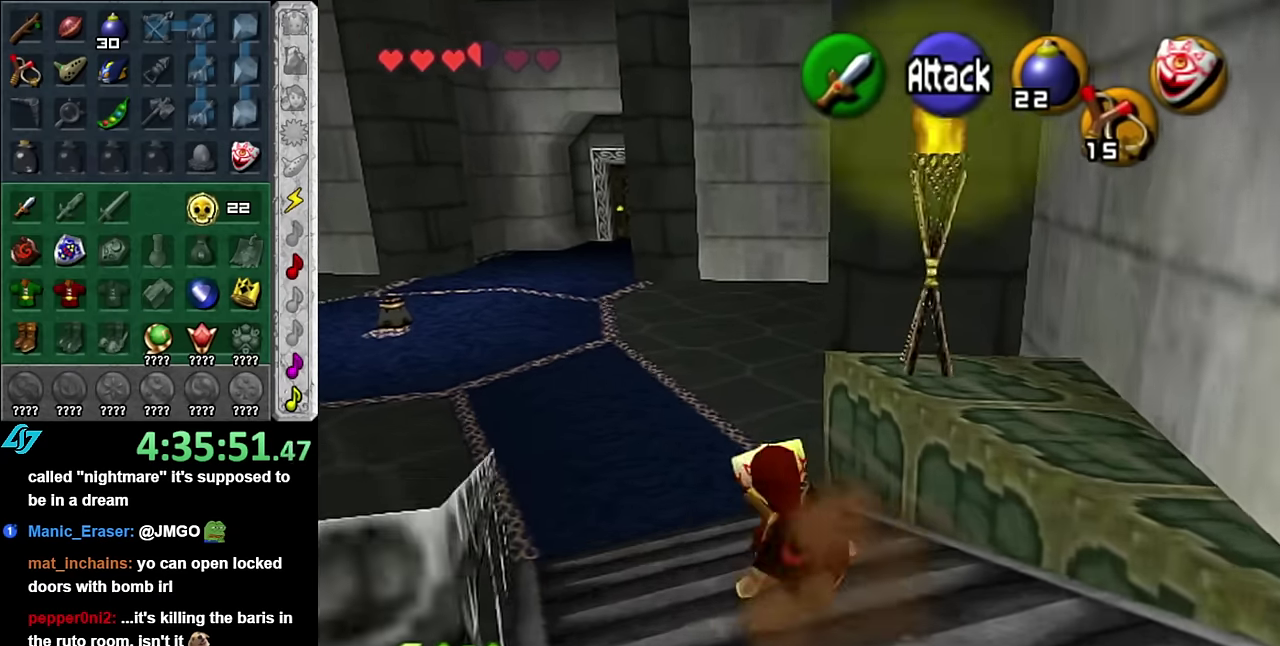
{"buttons": [], "left_stick": "up", "right_stick": "center", "events": [[50, "A", "down"], [200, "A", "up"]]}
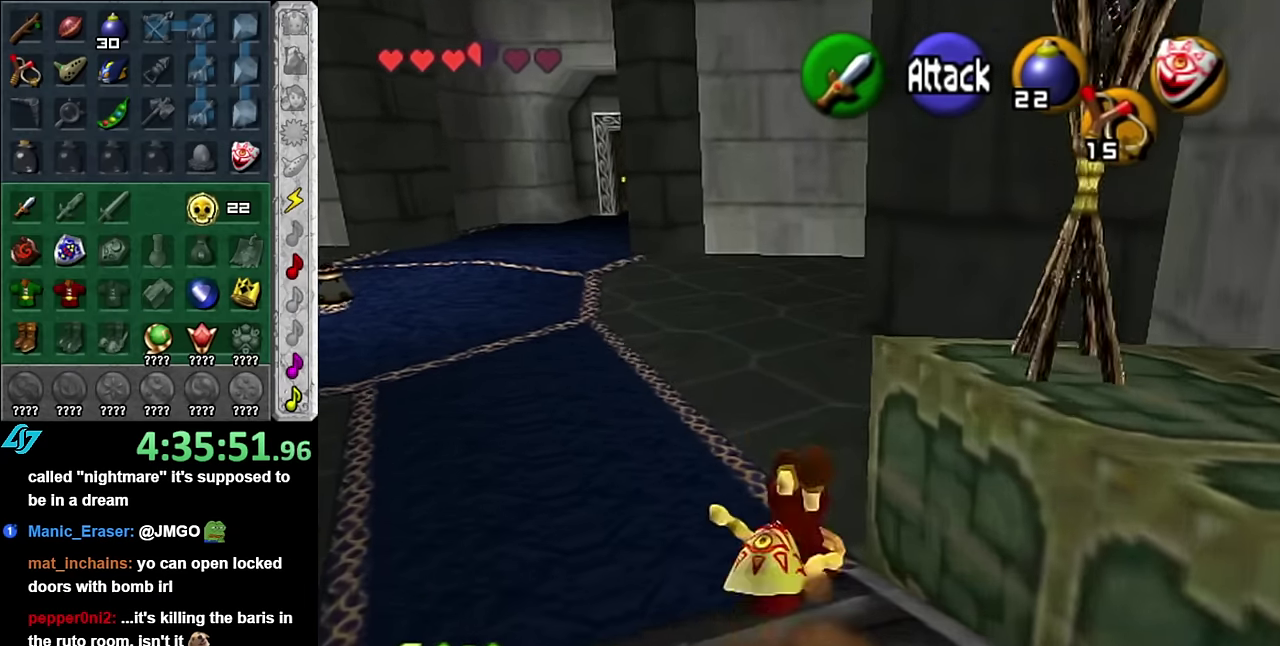
{"buttons": ["L1"], "left_stick": "left", "right_stick": "center", "events": [[233, "left_stick", "up-right"], [350, "left_stick", "right"], [416, "L1", "down"], [483, "left_stick", "left"]]}
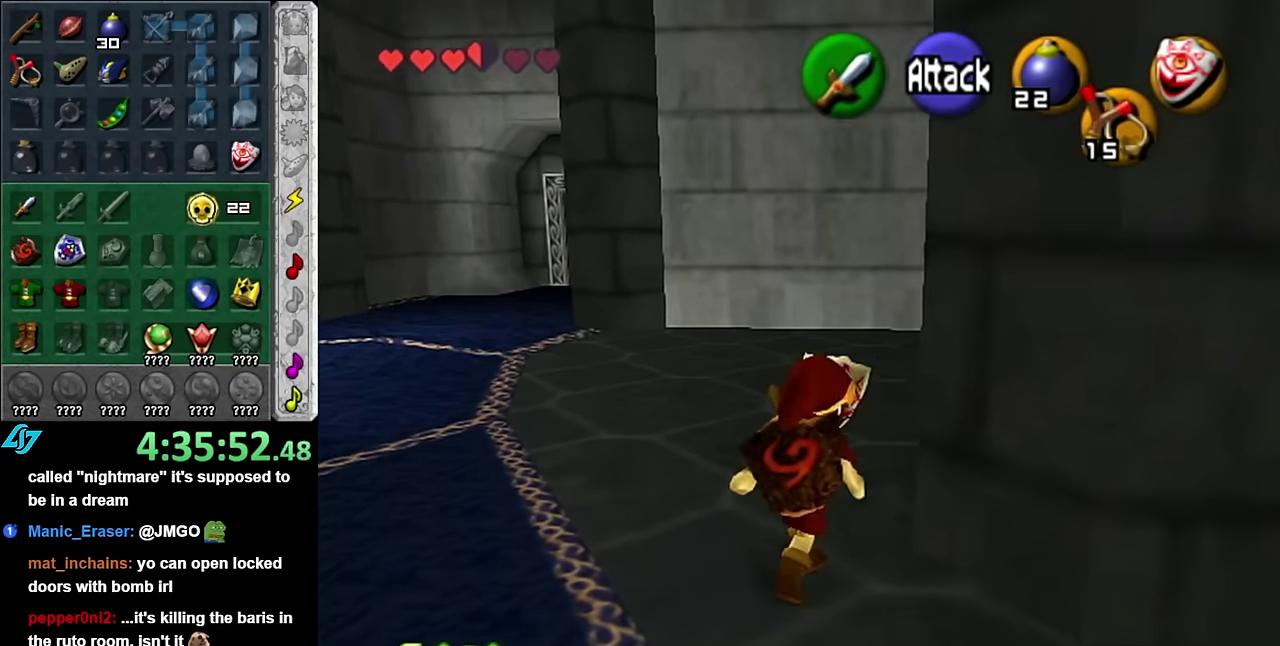
{"buttons": ["L1"], "left_stick": "left", "right_stick": "center", "events": [[166, "A", "down"], [316, "A", "up"]]}
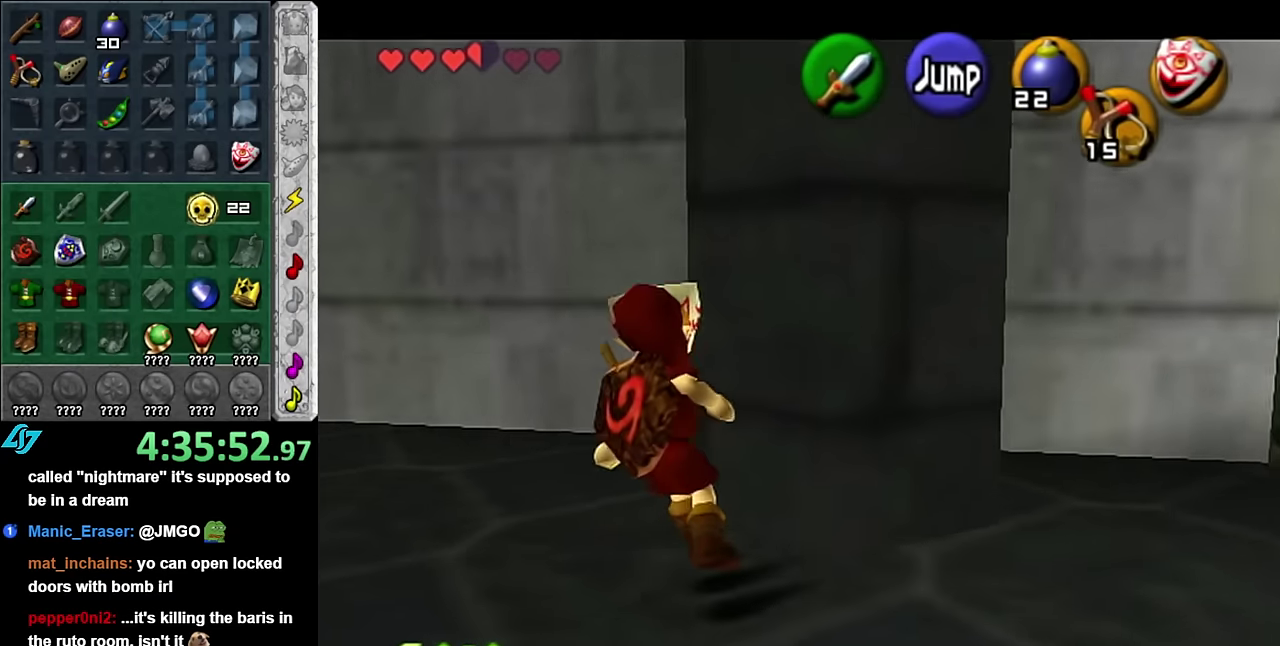
{"buttons": [], "left_stick": "down-left", "right_stick": "center", "events": [[83, "A", "down"], [233, "A", "up"], [266, "left_stick", "down-left"], [300, "L1", "up"]]}
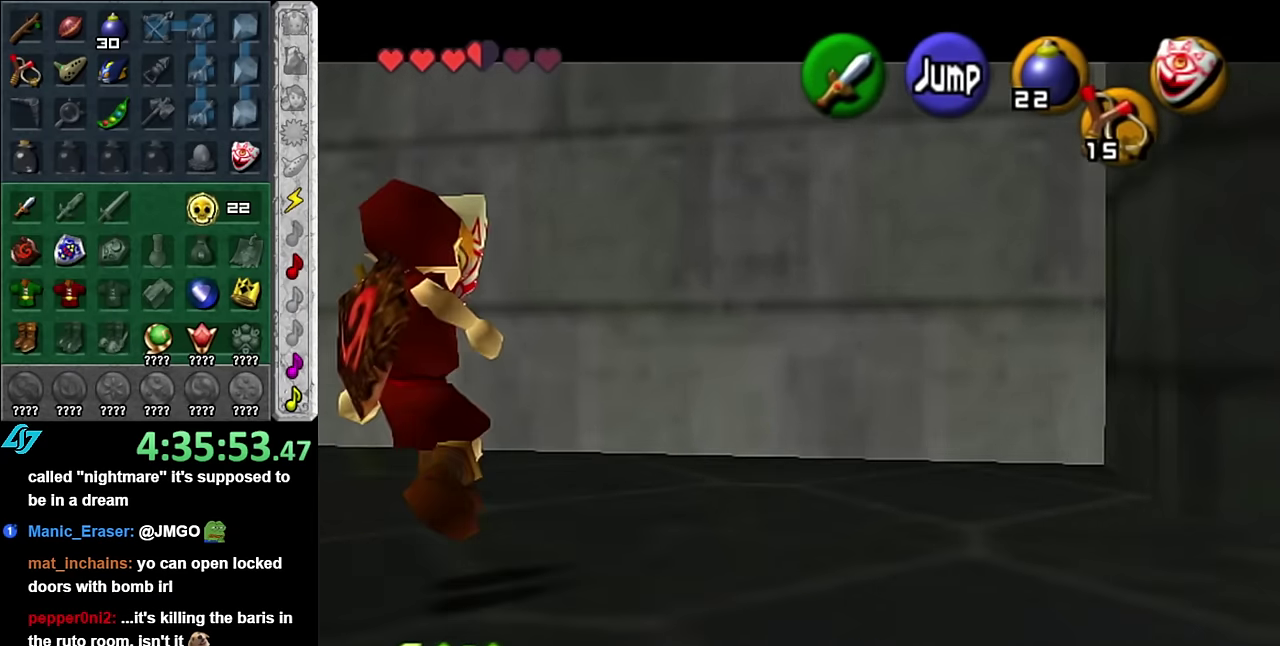
{"buttons": [], "left_stick": "up", "right_stick": "center", "events": [[133, "A", "down"], [266, "L1", "down"], [300, "A", "up"], [333, "left_stick", "up"], [450, "L1", "up"]]}
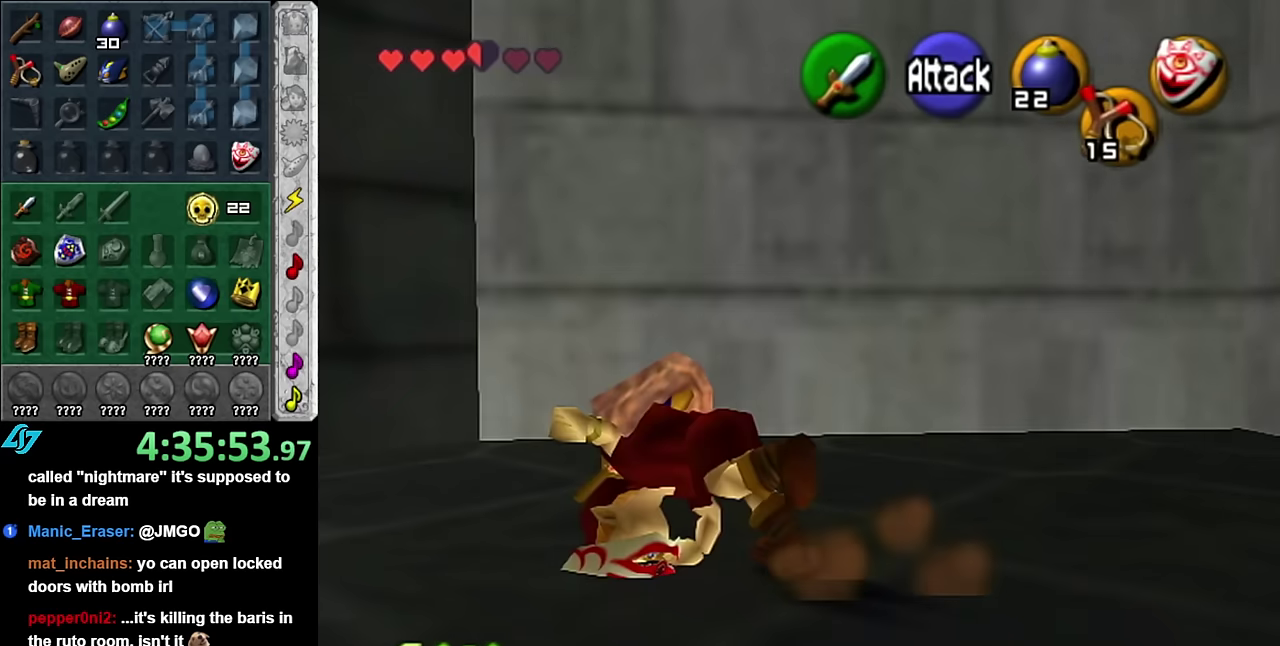
{"buttons": ["A"], "left_stick": "up-left", "right_stick": "center", "events": [[350, "left_stick", "up-left"], [483, "A", "down"]]}
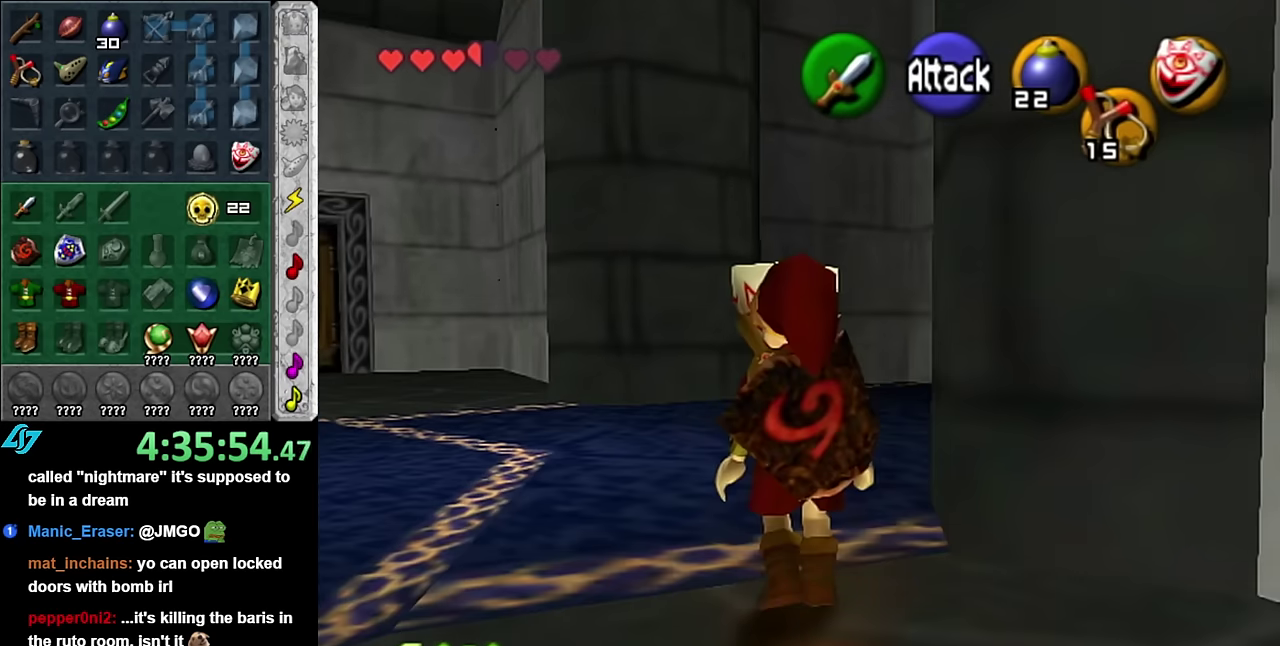
{"buttons": [], "left_stick": "up-left", "right_stick": "center", "events": [[133, "A", "up"]]}